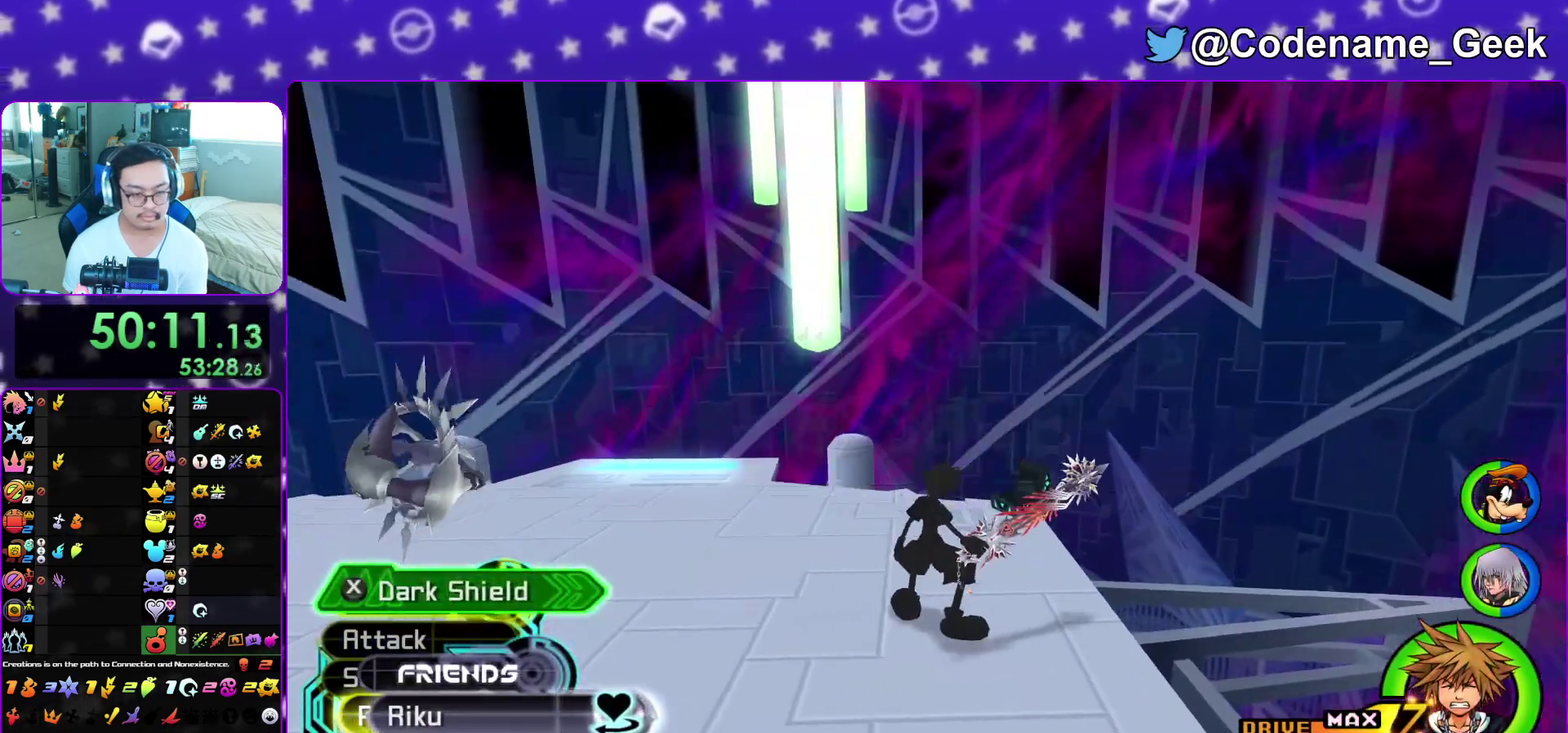
Gameplay with a controller (Nintendo layout); each line is a JSON object with the inputs held at the frame after it (dt_ms = milliseconds from this image to that frame). "events" lists button and stick changes between this image and that frame as [ms after this image, input, new state], when the widget could be followed in between. This overlay highlights the sticks when they move; stick clicks (L3 R3) are not distinguishable. Not read: L3 R3 SELECT START.
{"dt_ms": 500, "buttons": [], "left_stick": "down-left", "right_stick": "down-left"}
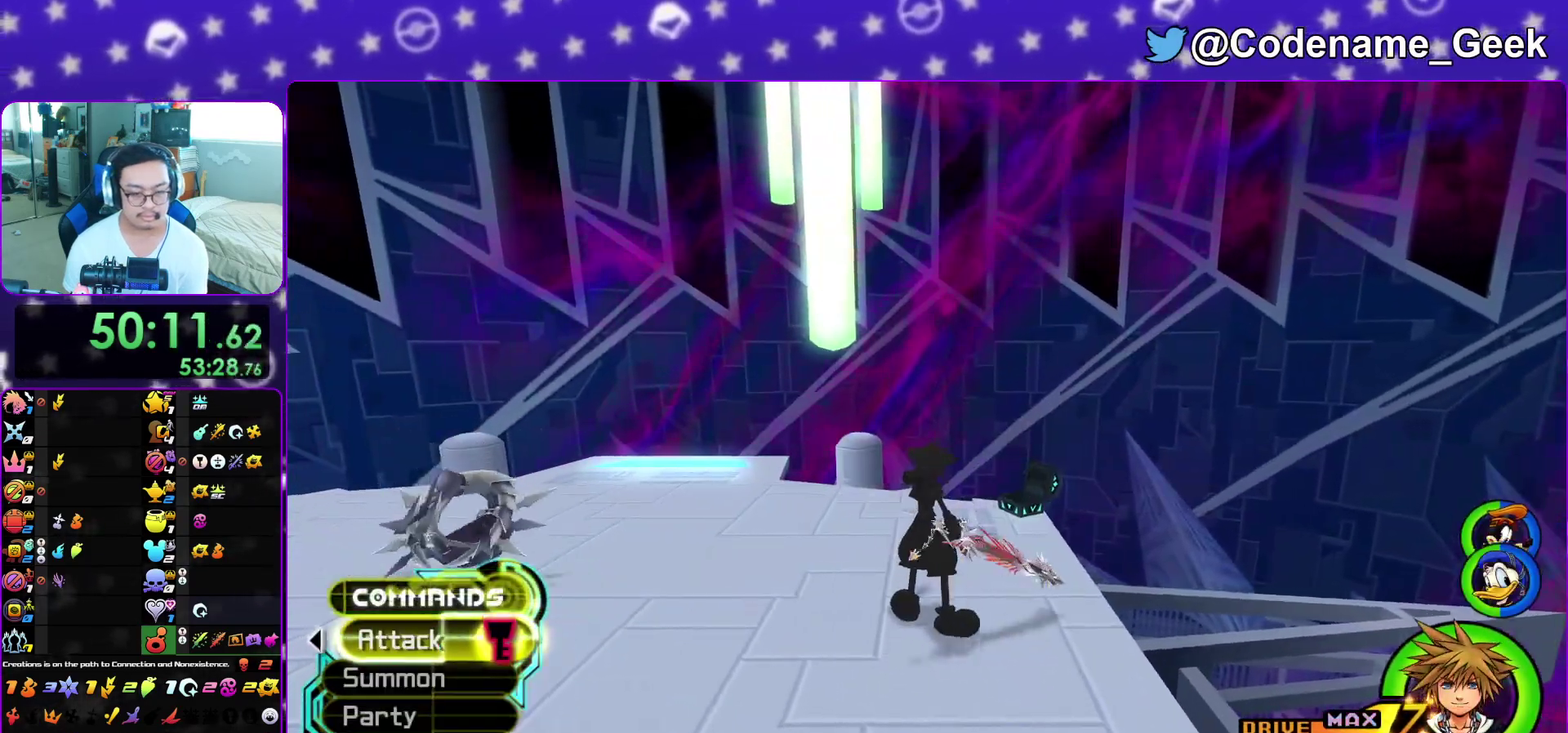
{"dt_ms": 500, "buttons": [], "left_stick": "up-left", "right_stick": "center"}
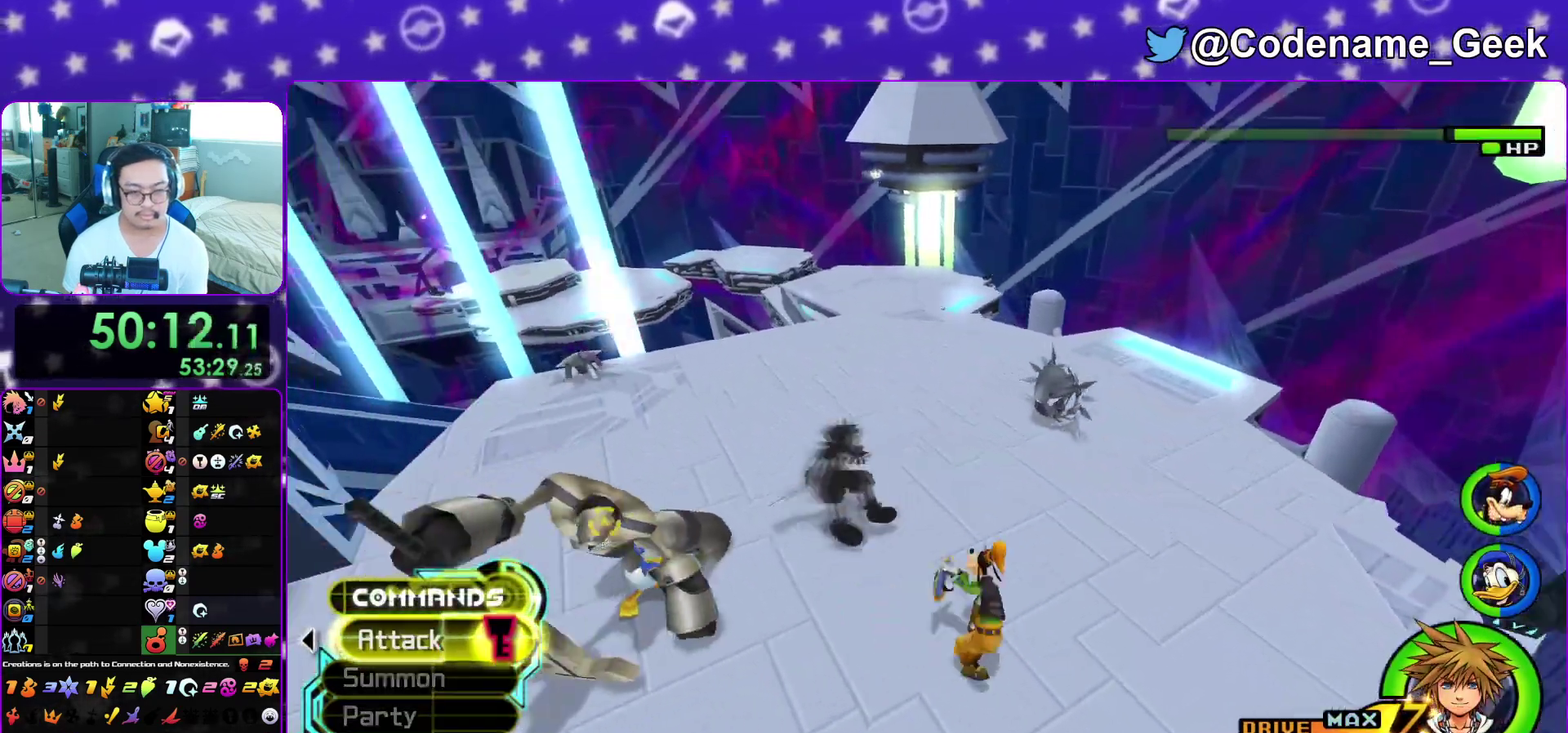
{"dt_ms": 400, "buttons": [], "left_stick": "down-right", "right_stick": "center", "events": [[50, "left_stick", "center"], [217, "left_stick", "down"], [333, "left_stick", "down-right"]]}
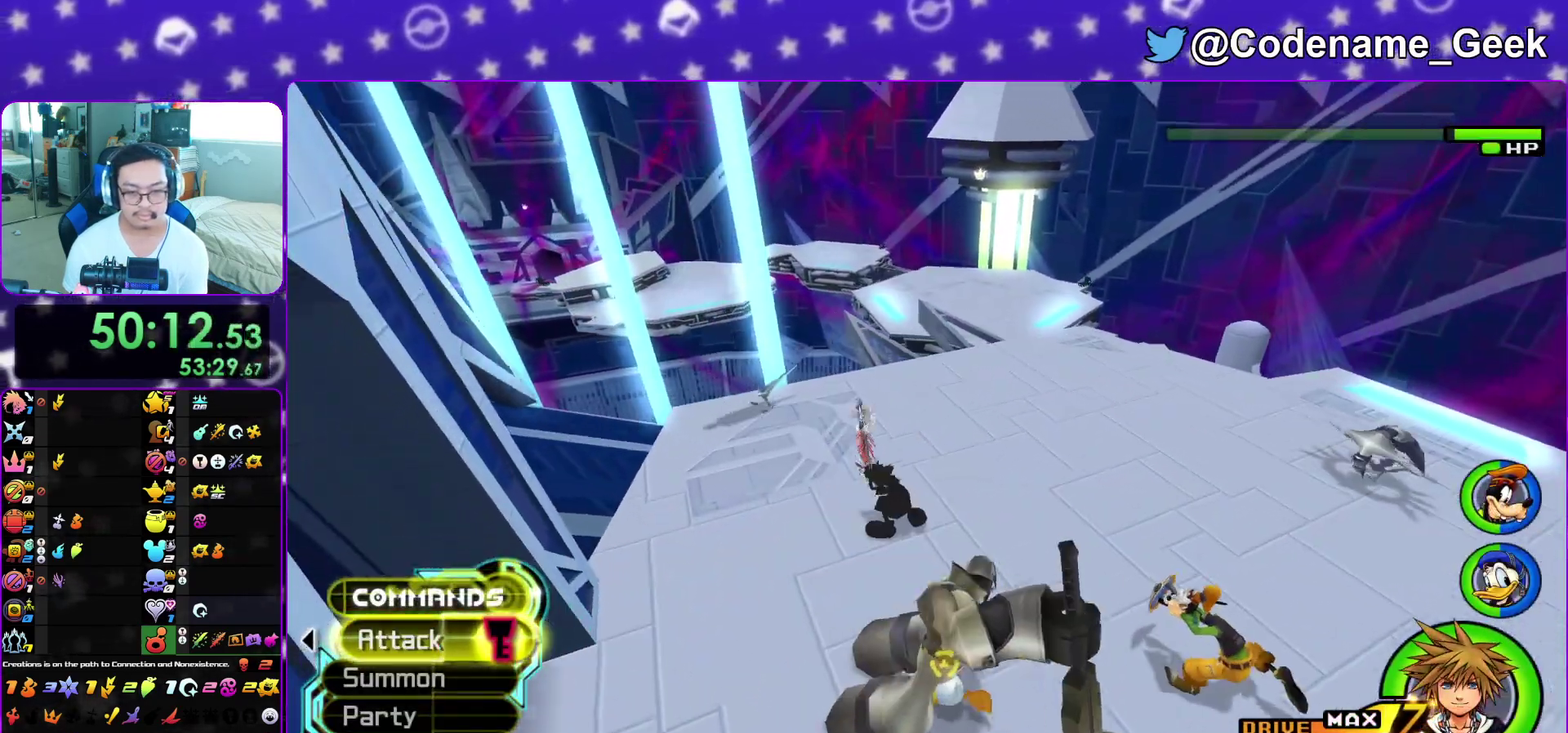
{"dt_ms": 800, "buttons": [], "left_stick": "center", "right_stick": "center"}
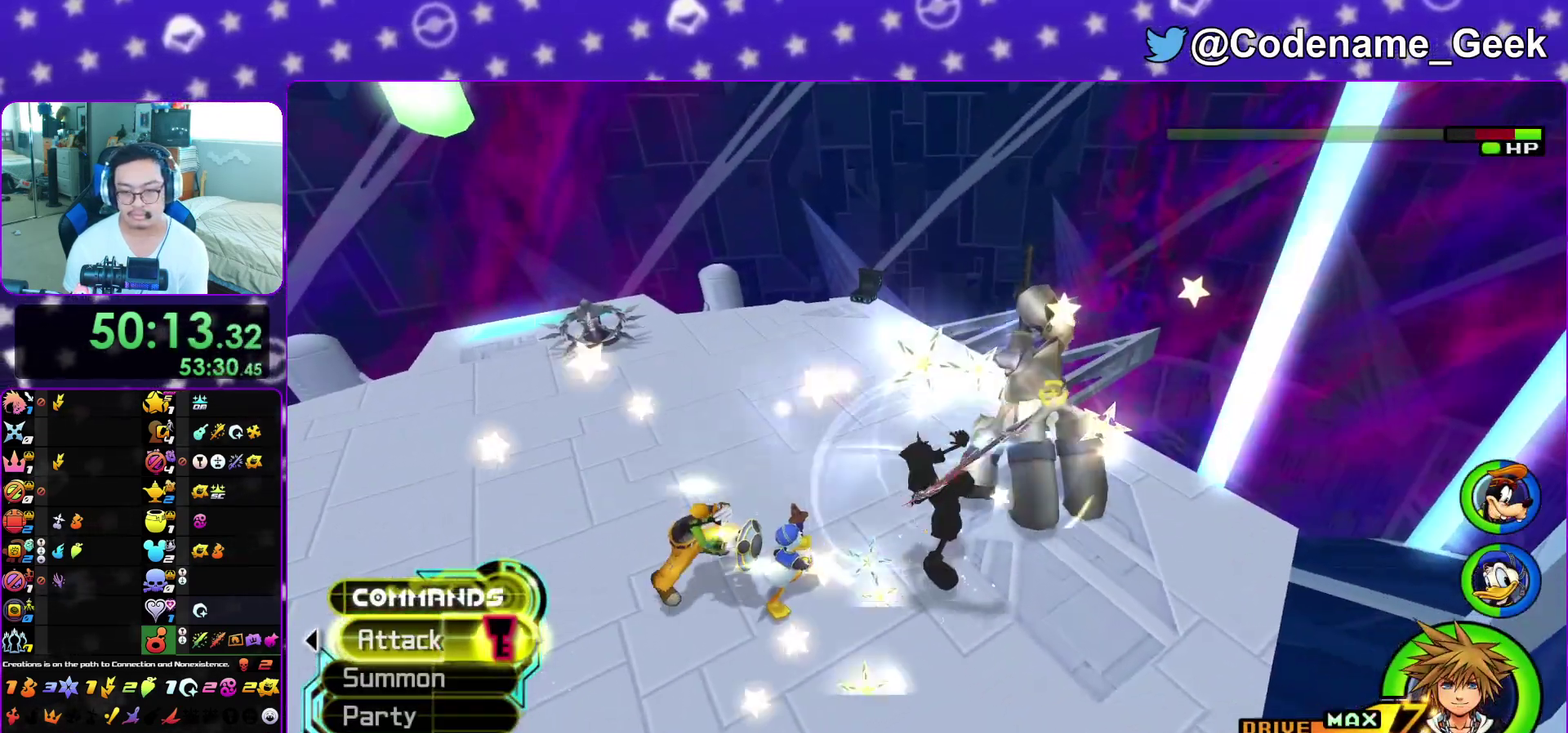
{"dt_ms": 300, "buttons": [], "left_stick": "left", "right_stick": "right"}
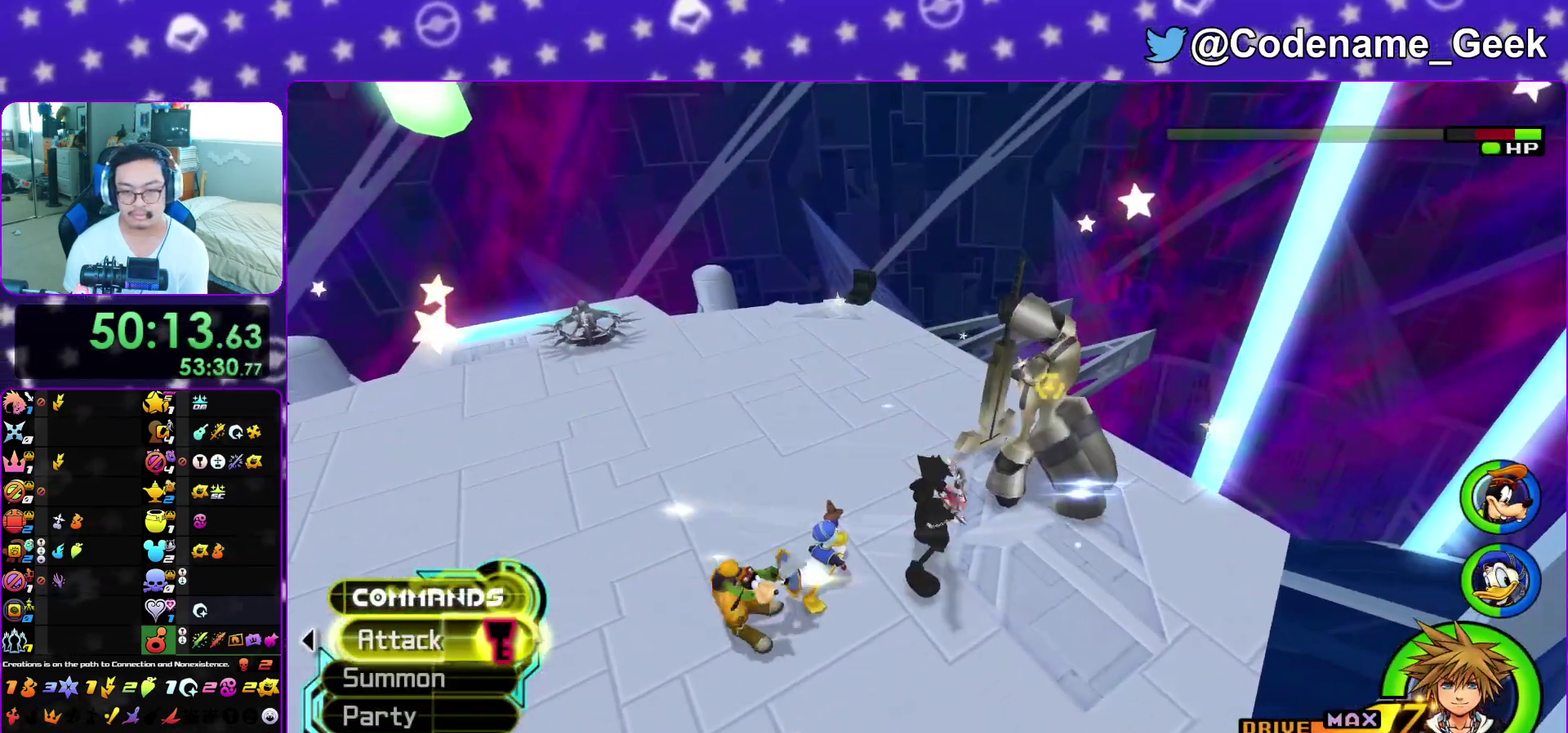
{"dt_ms": 600, "buttons": [], "left_stick": "up", "right_stick": "center", "events": [[67, "right_stick", "center"], [117, "left_stick", "up-left"], [150, "right_stick", "right"], [300, "right_stick", "center"], [467, "right_stick", "right"], [517, "left_stick", "up"], [567, "right_stick", "center"]]}
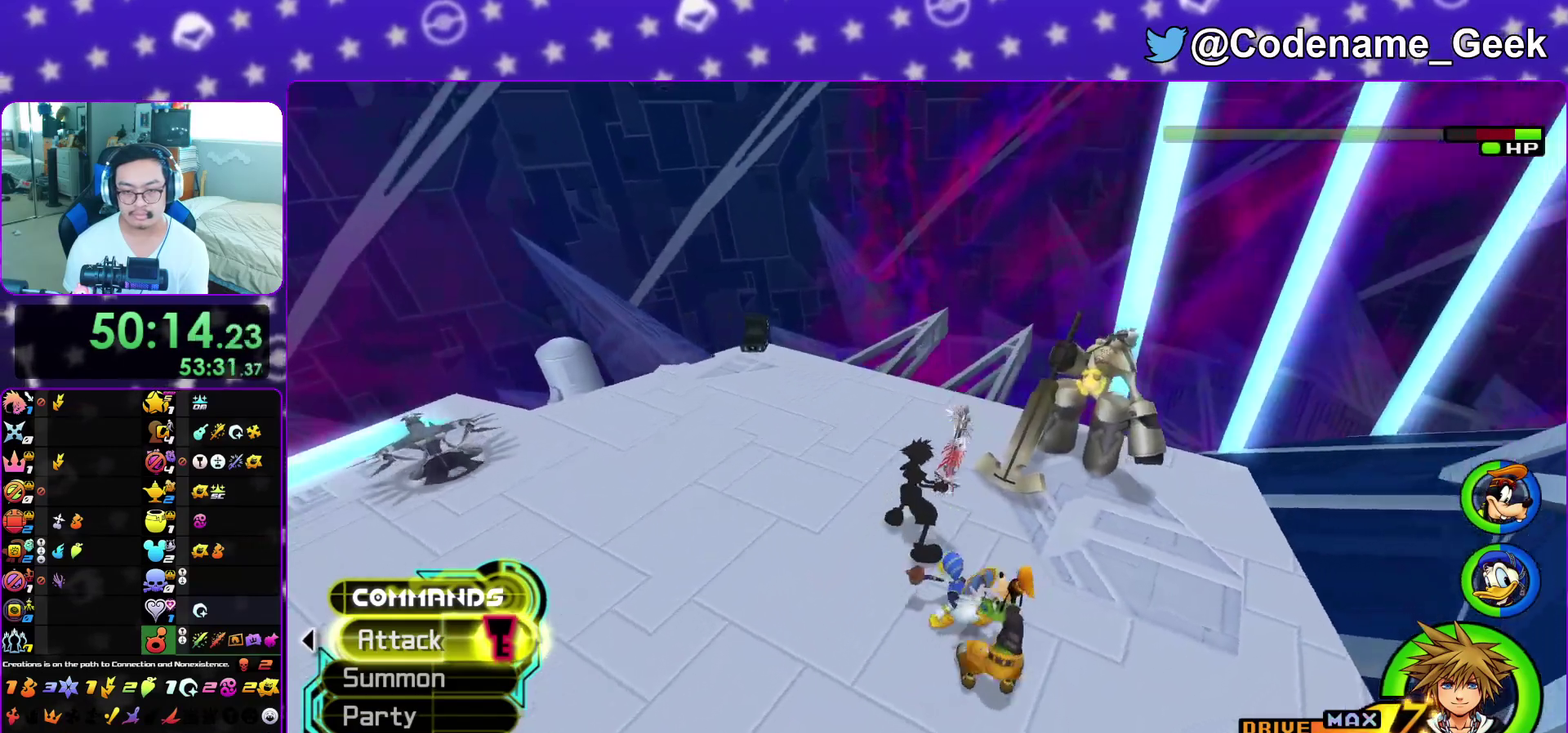
{"dt_ms": 400, "buttons": [], "left_stick": "center", "right_stick": "center", "events": [[17, "left_stick", "center"]]}
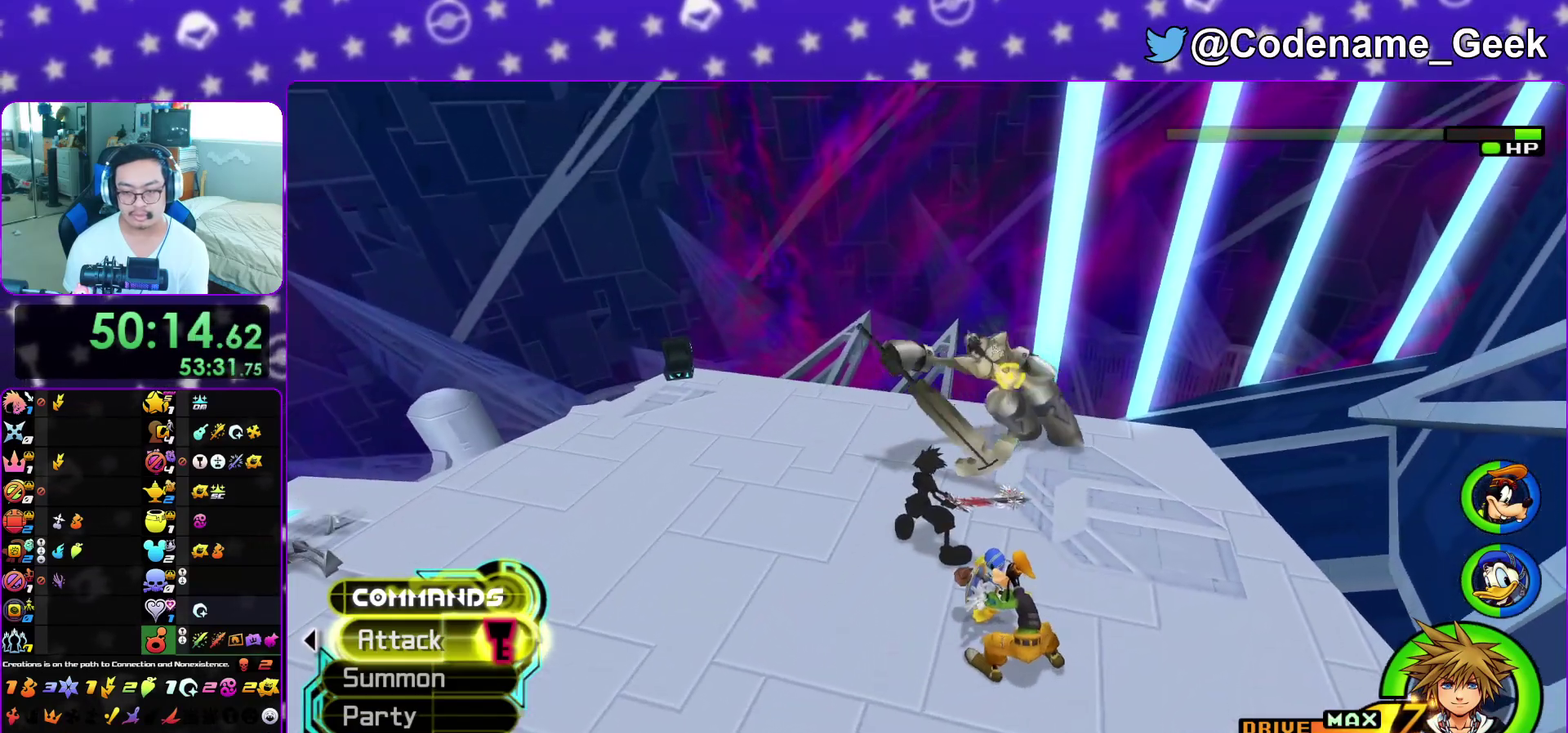
{"dt_ms": 600, "buttons": ["B"], "left_stick": "up", "right_stick": "center", "events": [[533, "left_stick", "up"], [583, "B", "down"]]}
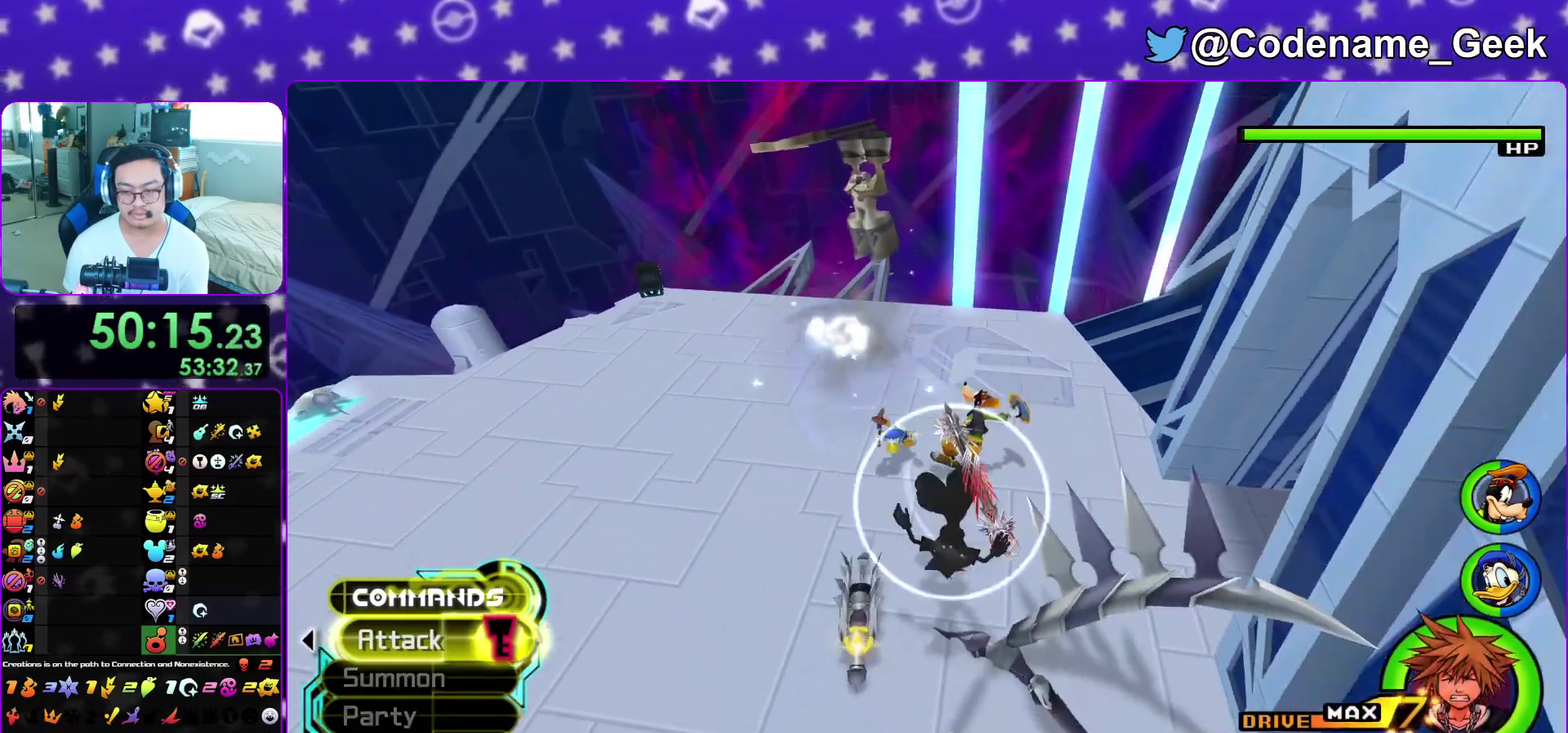
{"dt_ms": 400, "buttons": ["Y"], "left_stick": "up", "right_stick": "center", "events": [[67, "B", "up"], [133, "B", "down"], [233, "B", "up"], [317, "Y", "down"]]}
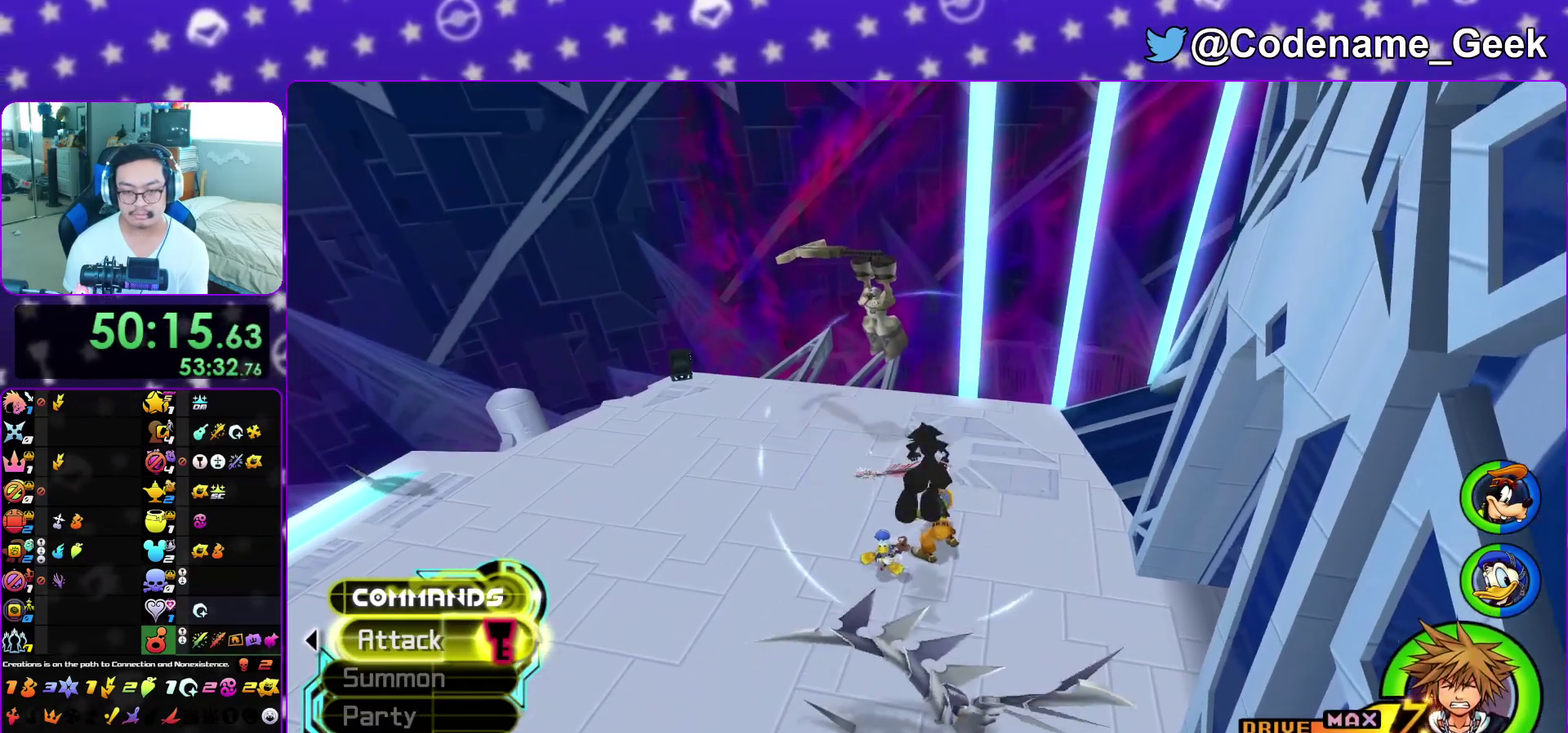
{"dt_ms": 500, "buttons": [], "left_stick": "down-right", "right_stick": "right", "events": [[50, "Y", "up"], [83, "left_stick", "up-left"], [167, "left_stick", "center"], [333, "left_stick", "down"], [383, "right_stick", "right"], [450, "left_stick", "down-right"]]}
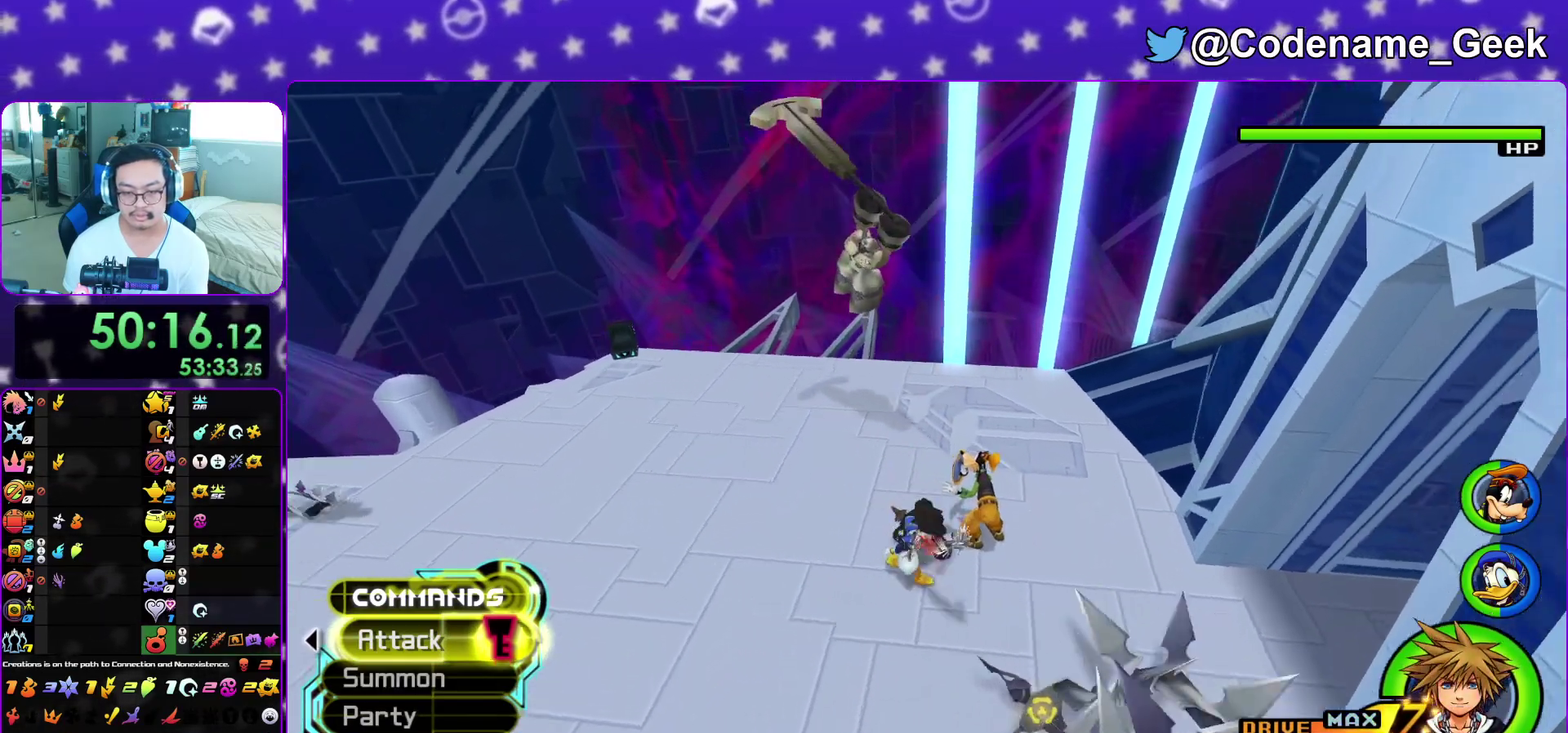
{"dt_ms": 500, "buttons": [], "left_stick": "center", "right_stick": "center", "events": [[283, "left_stick", "right"], [367, "left_stick", "center"], [367, "right_stick", "center"]]}
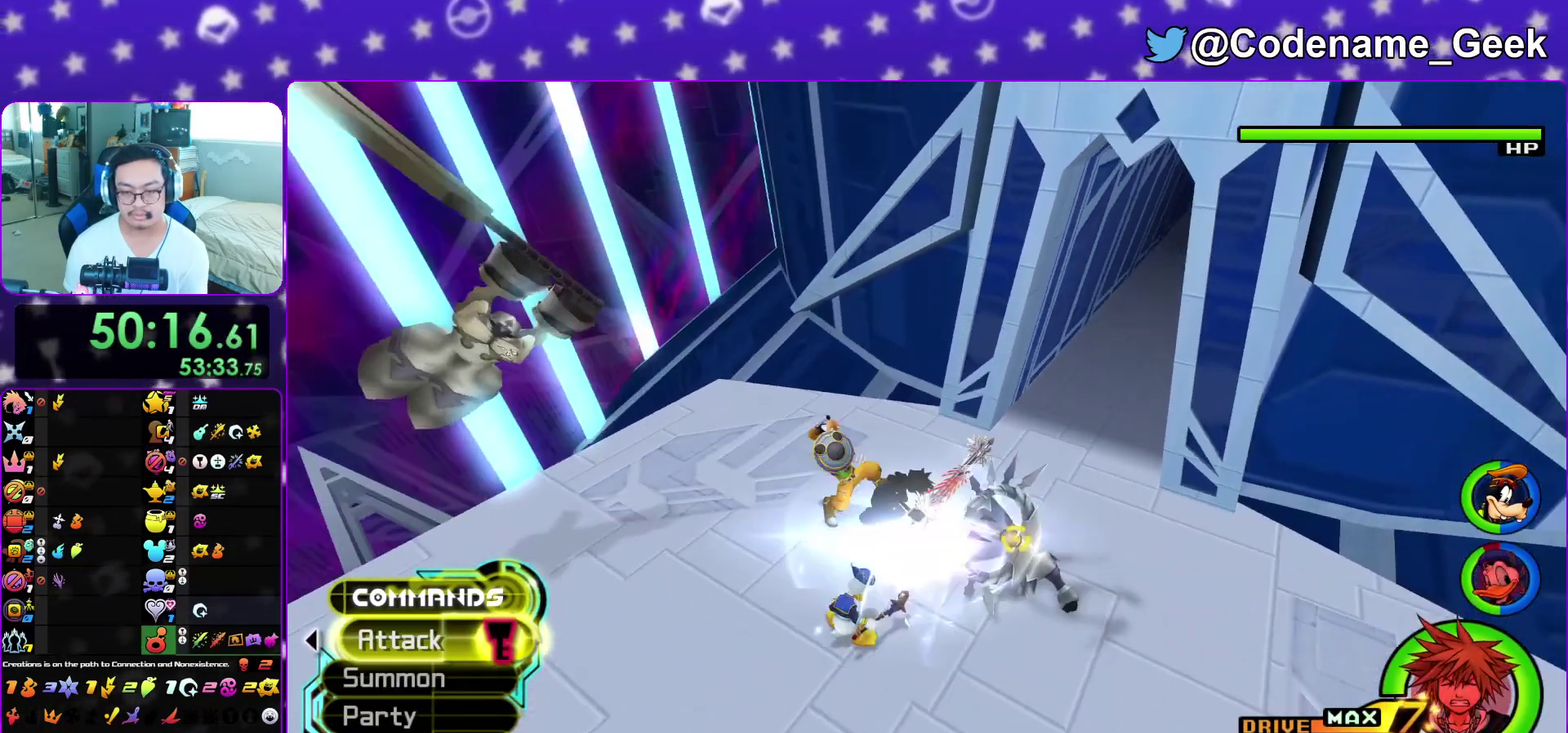
{"dt_ms": 400, "buttons": [], "left_stick": "center", "right_stick": "center", "events": []}
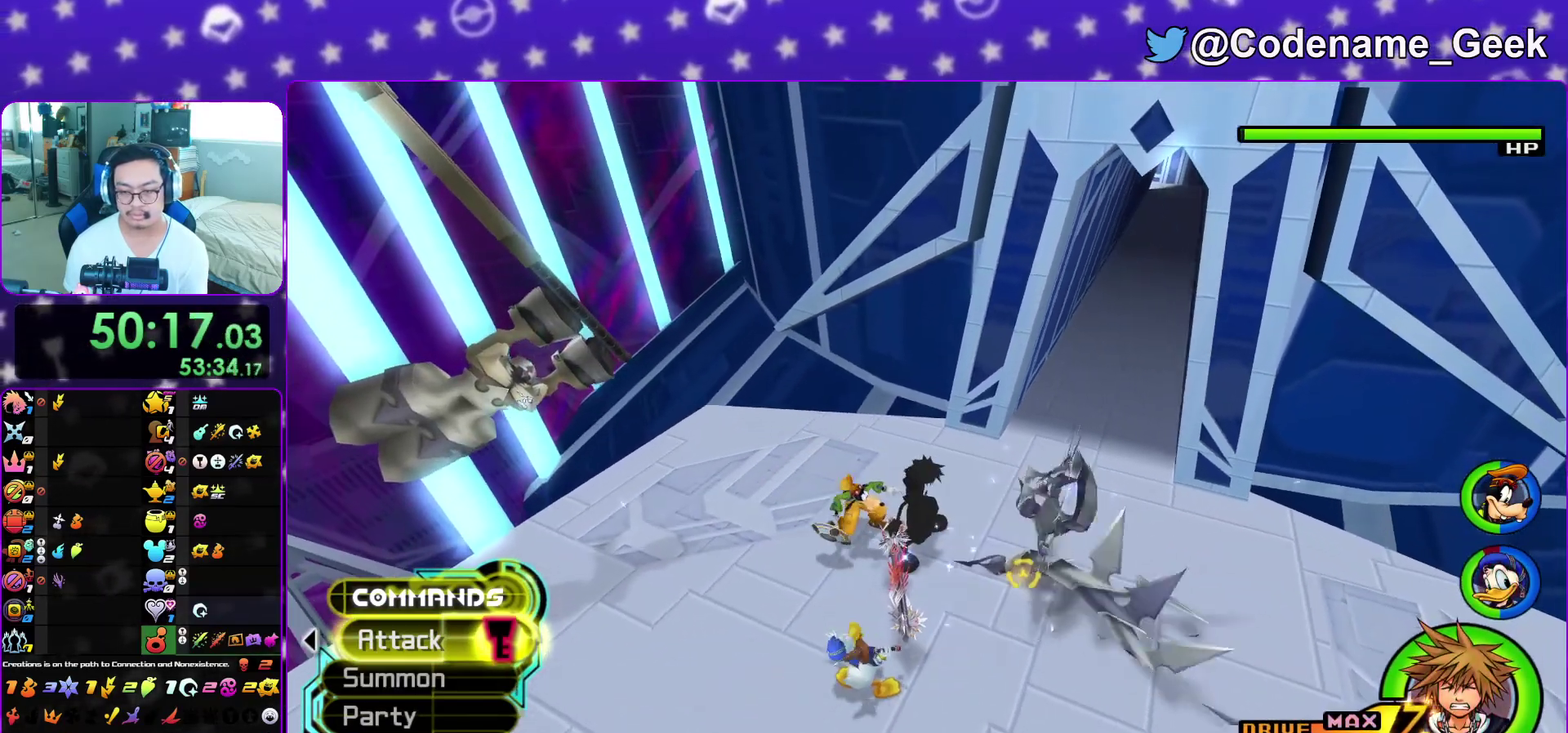
{"dt_ms": 600, "buttons": [], "left_stick": "left", "right_stick": "center", "events": [[500, "left_stick", "left"]]}
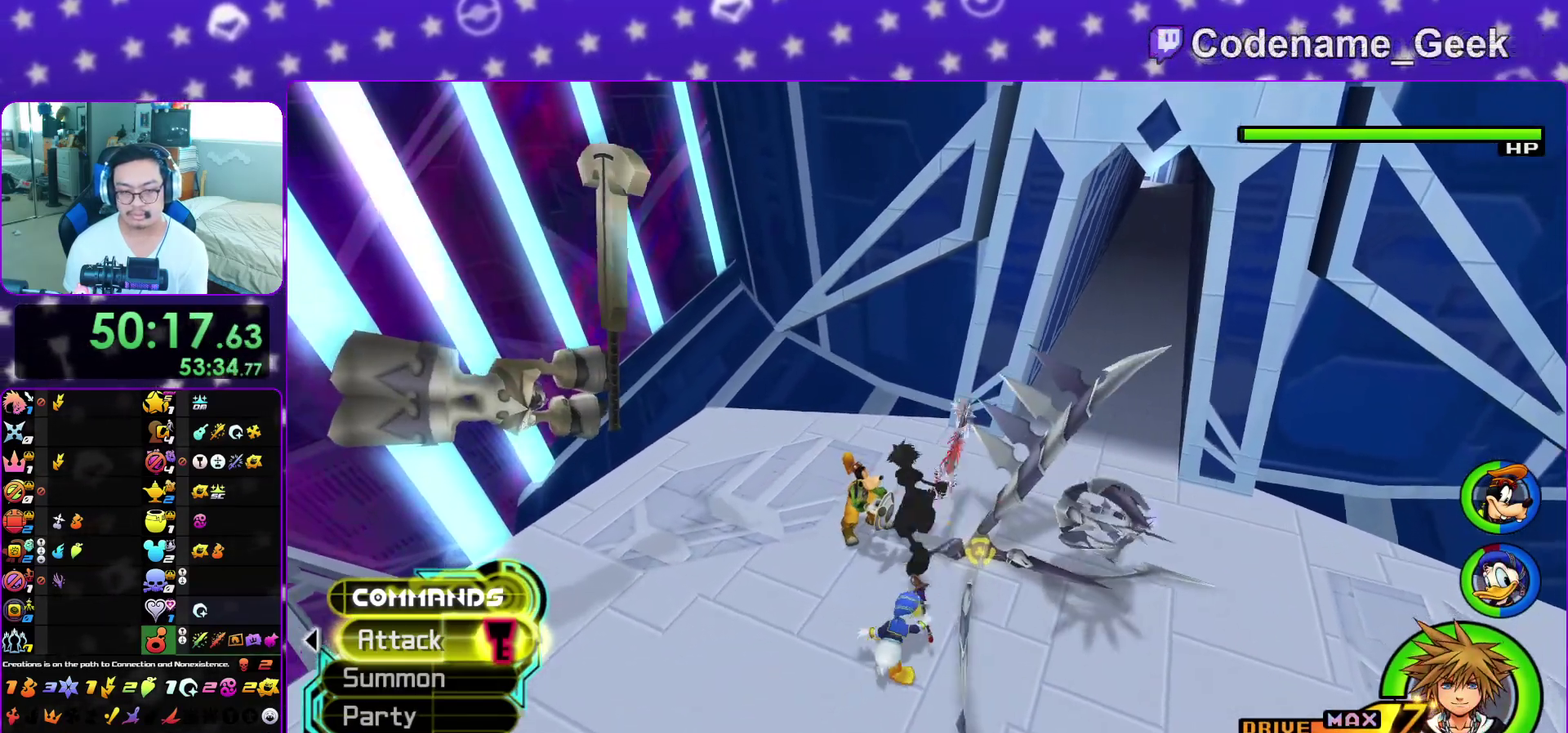
{"dt_ms": 600, "buttons": [], "left_stick": "left", "right_stick": "center", "events": [[100, "B", "down"], [167, "B", "up"], [267, "A", "down"], [350, "A", "up"]]}
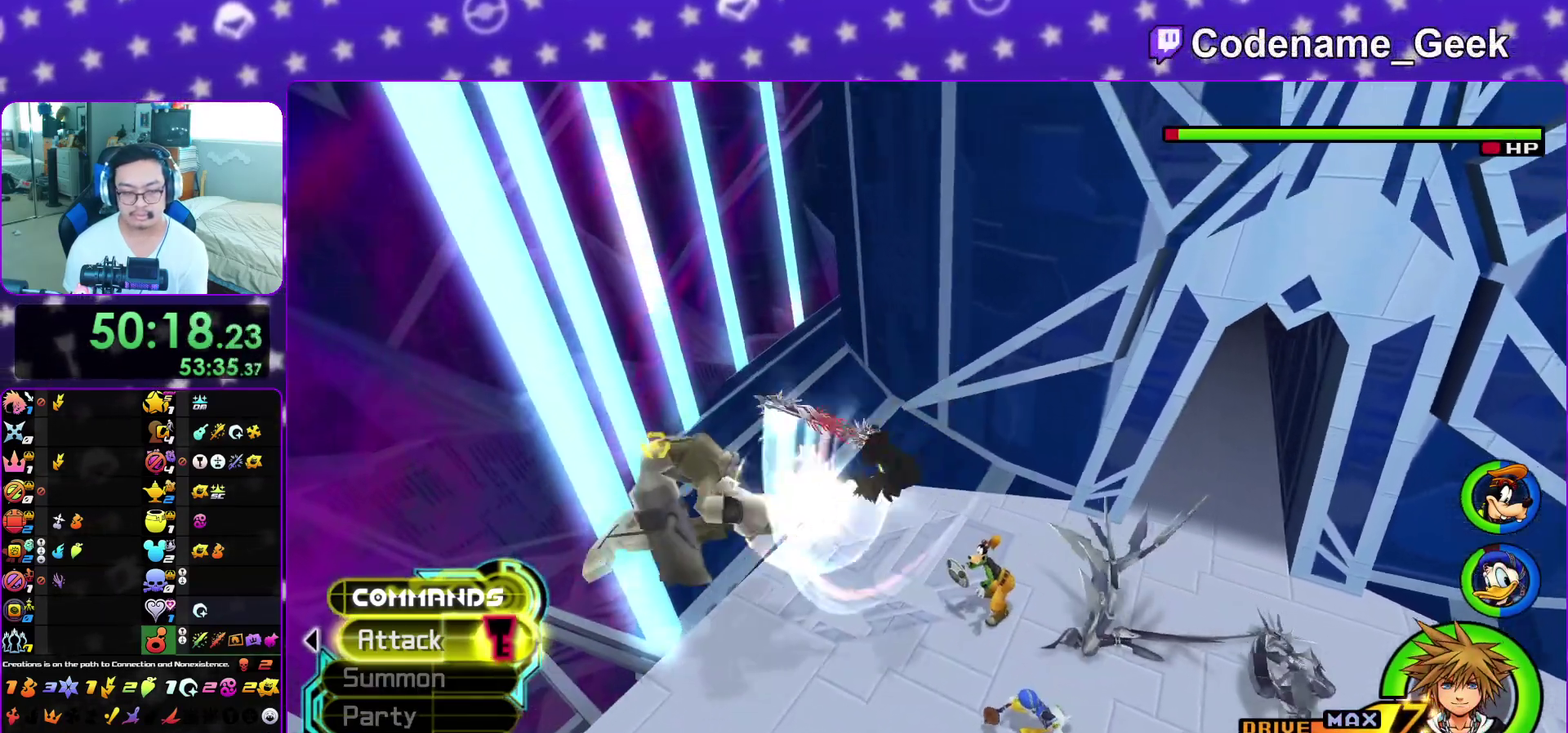
{"dt_ms": 400, "buttons": [], "left_stick": "center", "right_stick": "center", "events": [[17, "left_stick", "center"], [33, "right_stick", "left"], [183, "right_stick", "center"], [300, "right_stick", "down-left"], [400, "right_stick", "center"]]}
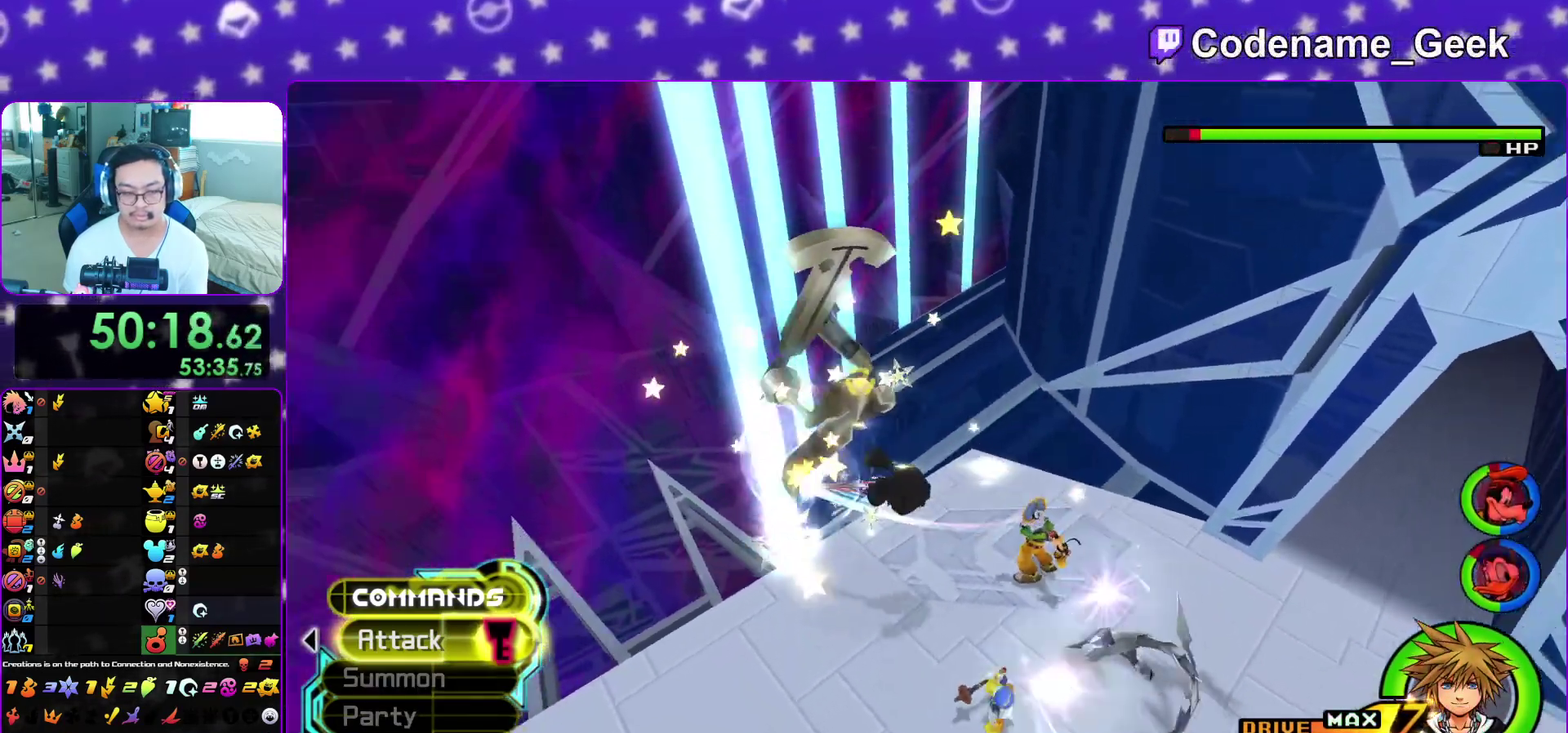
{"dt_ms": 500, "buttons": [], "left_stick": "up-left", "right_stick": "down", "events": [[100, "right_stick", "down-left"], [167, "right_stick", "center"], [217, "left_stick", "left"], [333, "right_stick", "down"], [383, "right_stick", "center"], [417, "left_stick", "up-left"], [433, "right_stick", "down"]]}
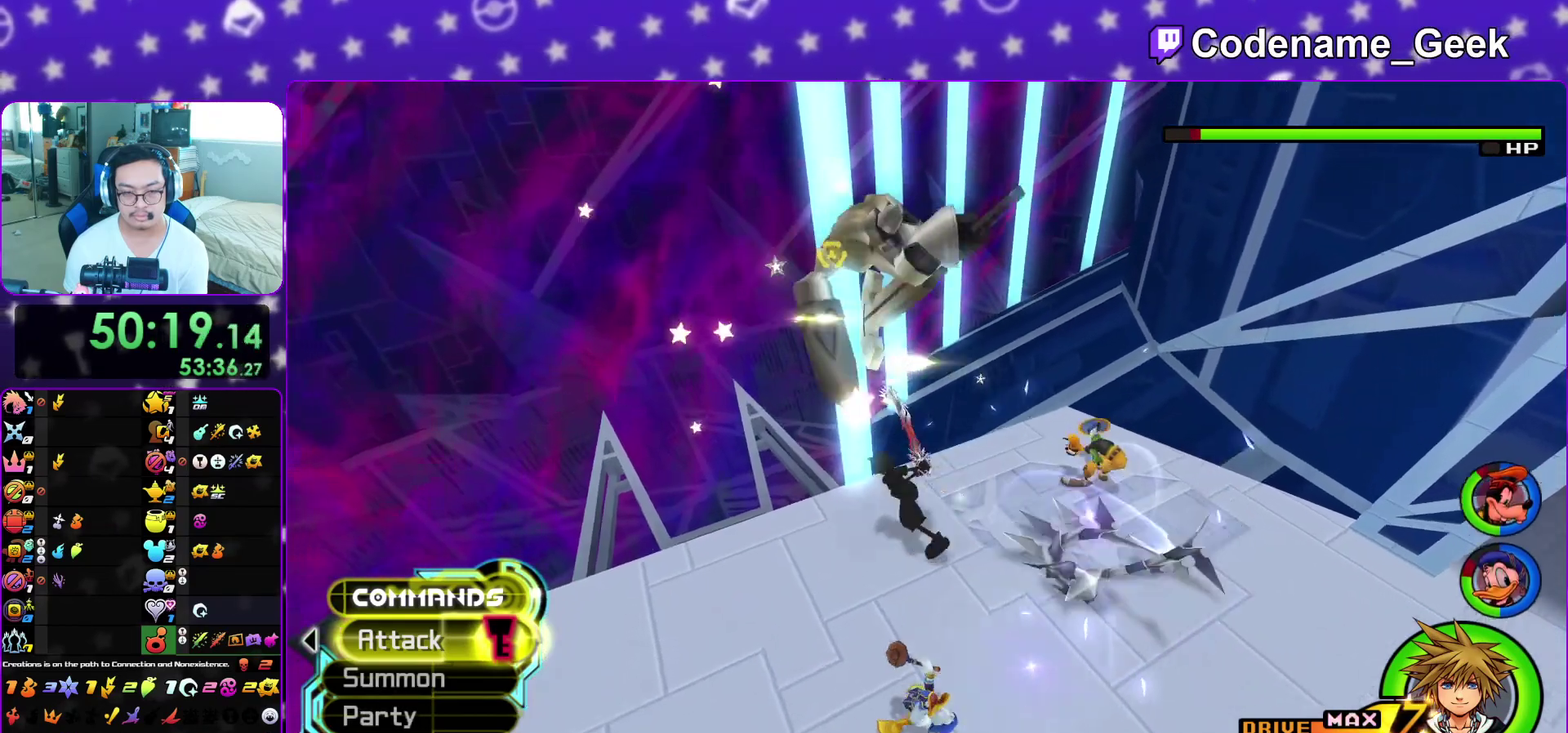
{"dt_ms": 500, "buttons": [], "left_stick": "center", "right_stick": "center", "events": [[67, "right_stick", "center"], [133, "left_stick", "center"]]}
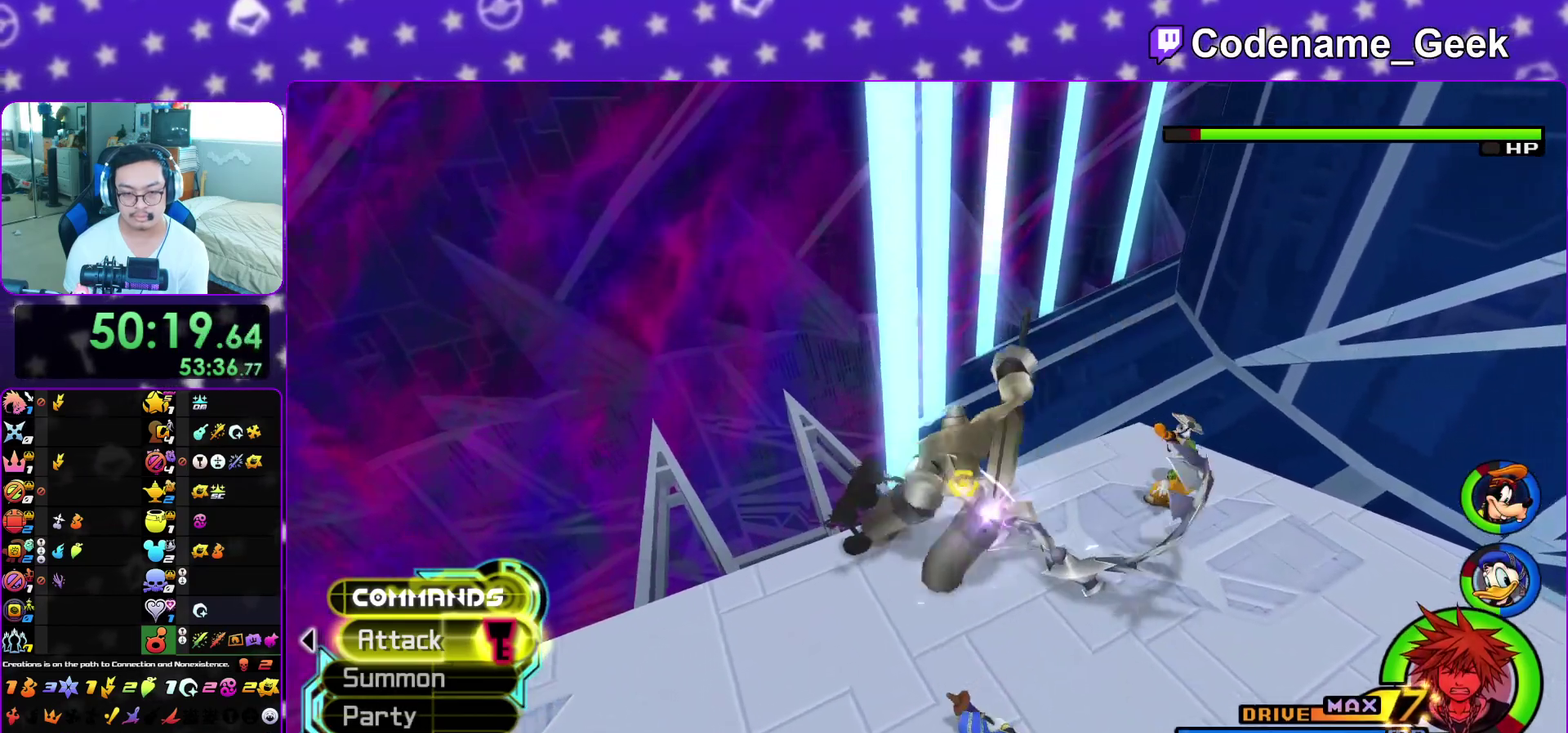
{"dt_ms": 500, "buttons": [], "left_stick": "center", "right_stick": "center", "events": []}
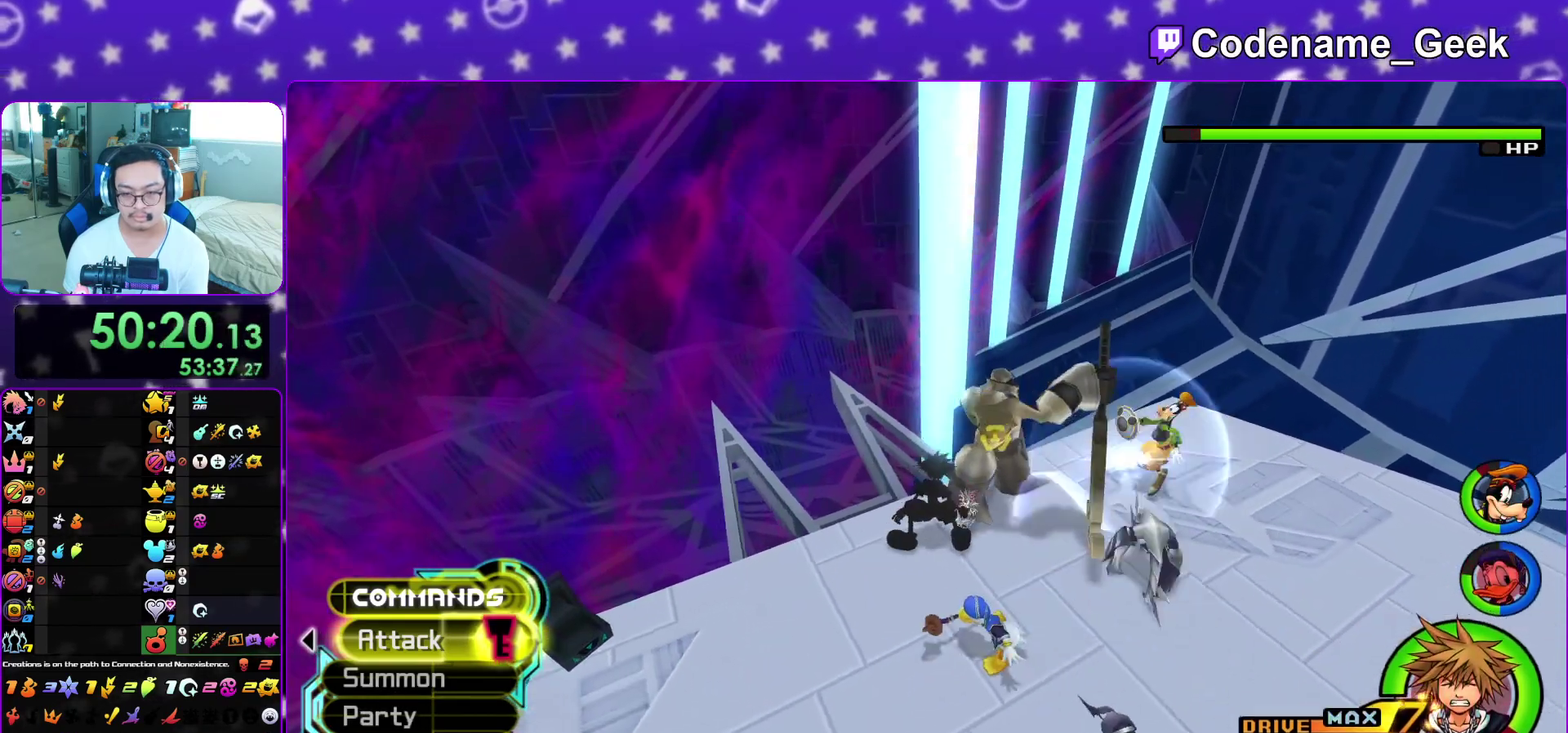
{"dt_ms": 500, "buttons": ["B"], "left_stick": "up-left", "right_stick": "center", "events": [[50, "left_stick", "right"], [50, "right_stick", "right"], [150, "left_stick", "up-right"], [267, "right_stick", "center"], [367, "left_stick", "right"], [450, "B", "down"], [500, "left_stick", "up-left"]]}
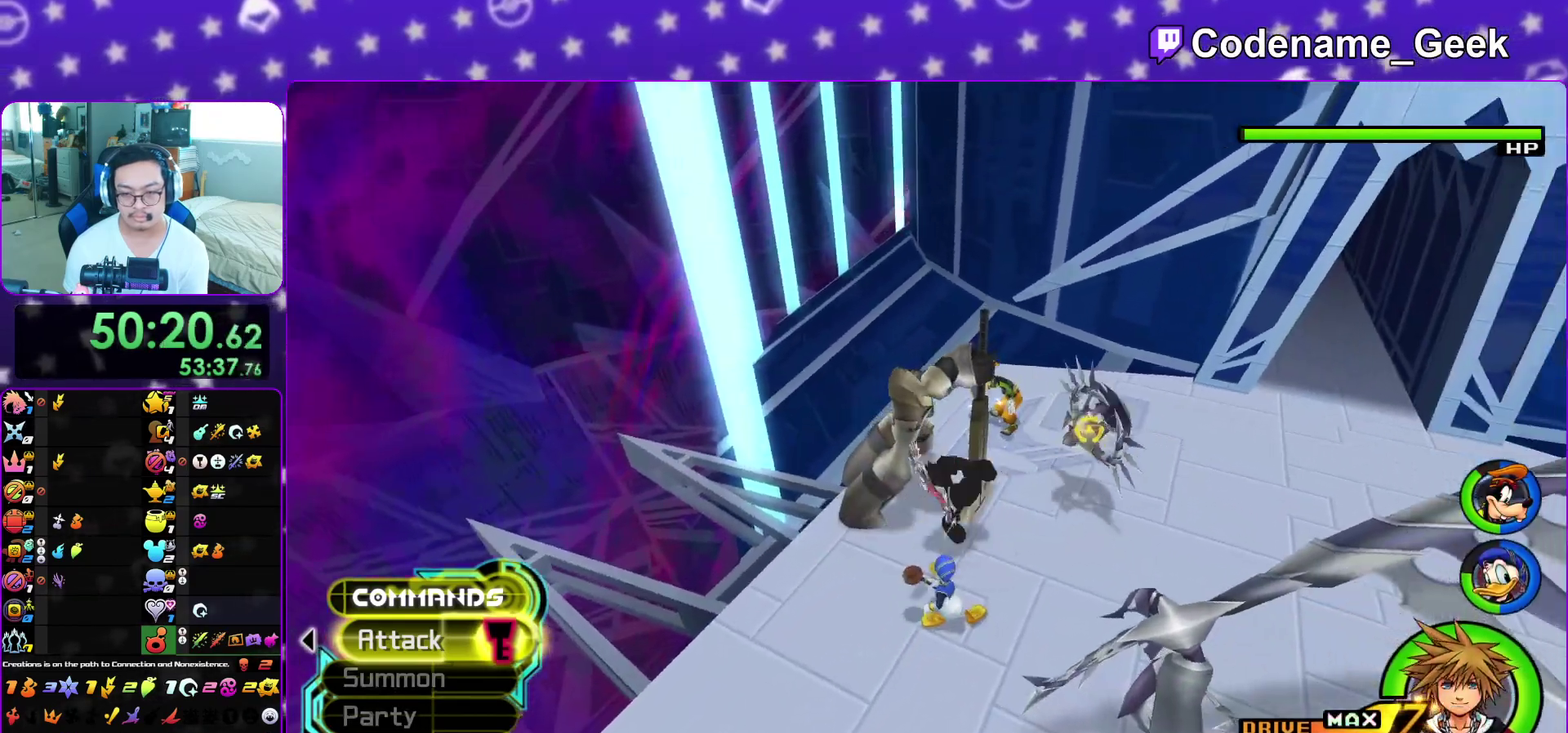
{"dt_ms": 300, "buttons": [], "left_stick": "center", "right_stick": "center", "events": [[17, "B", "up"], [100, "A", "down"], [117, "left_stick", "left"], [183, "left_stick", "up-left"], [217, "A", "up"], [250, "left_stick", "center"]]}
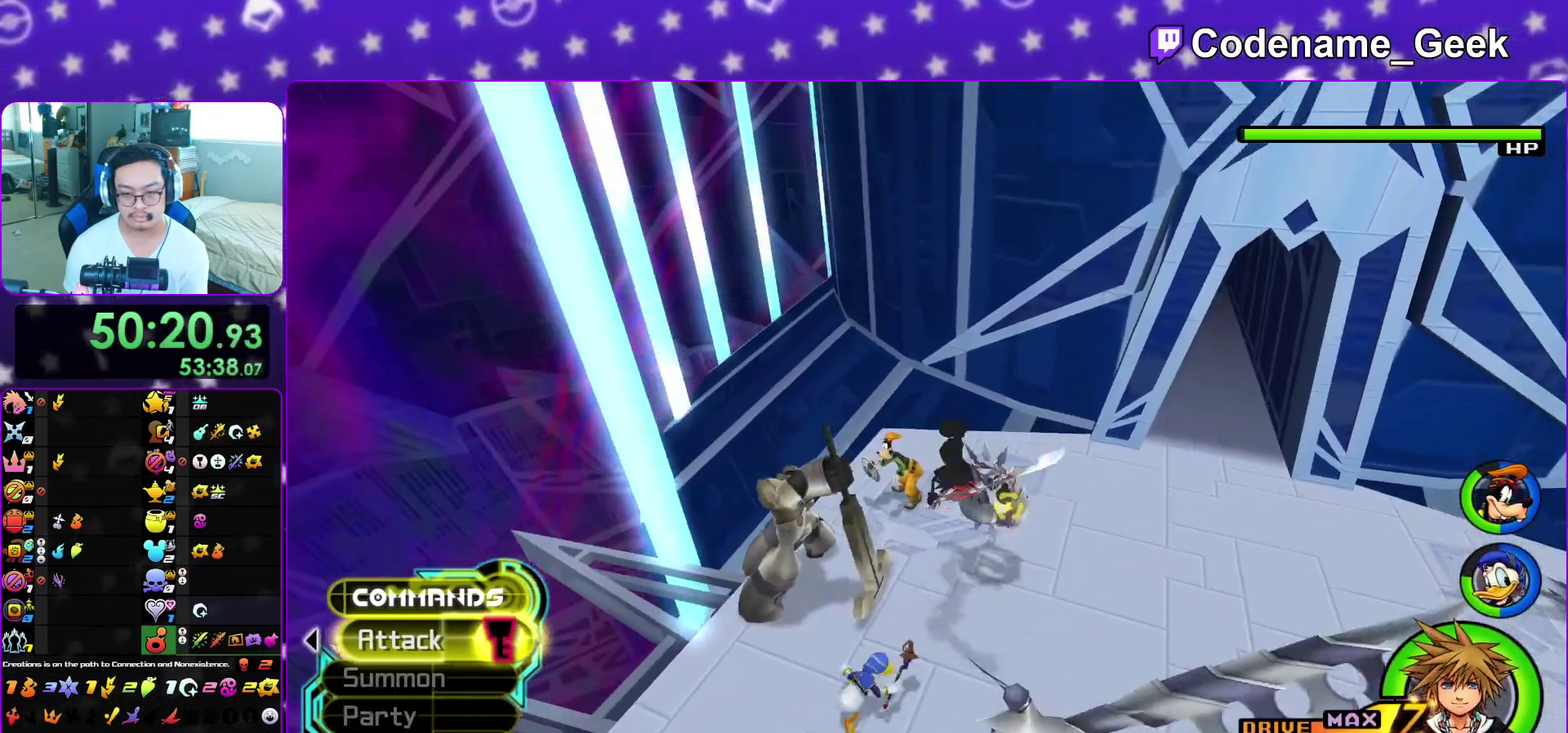
{"dt_ms": 700, "buttons": [], "left_stick": "center", "right_stick": "center", "events": [[250, "right_stick", "down-left"], [333, "right_stick", "center"]]}
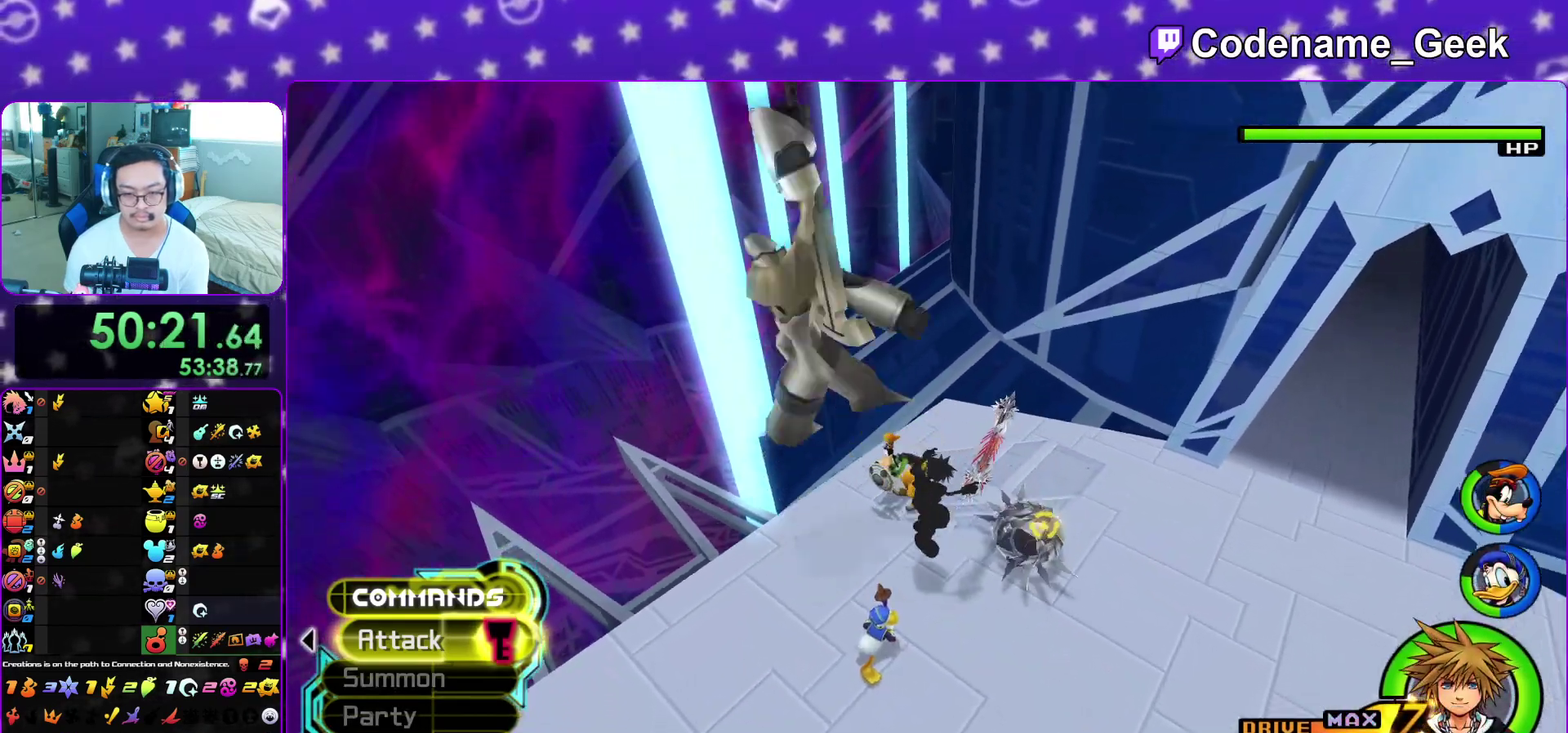
{"dt_ms": 600, "buttons": [], "left_stick": "up-right", "right_stick": "center", "events": [[333, "left_stick", "right"], [333, "right_stick", "down-right"], [483, "right_stick", "right"], [517, "left_stick", "up-right"], [550, "right_stick", "center"]]}
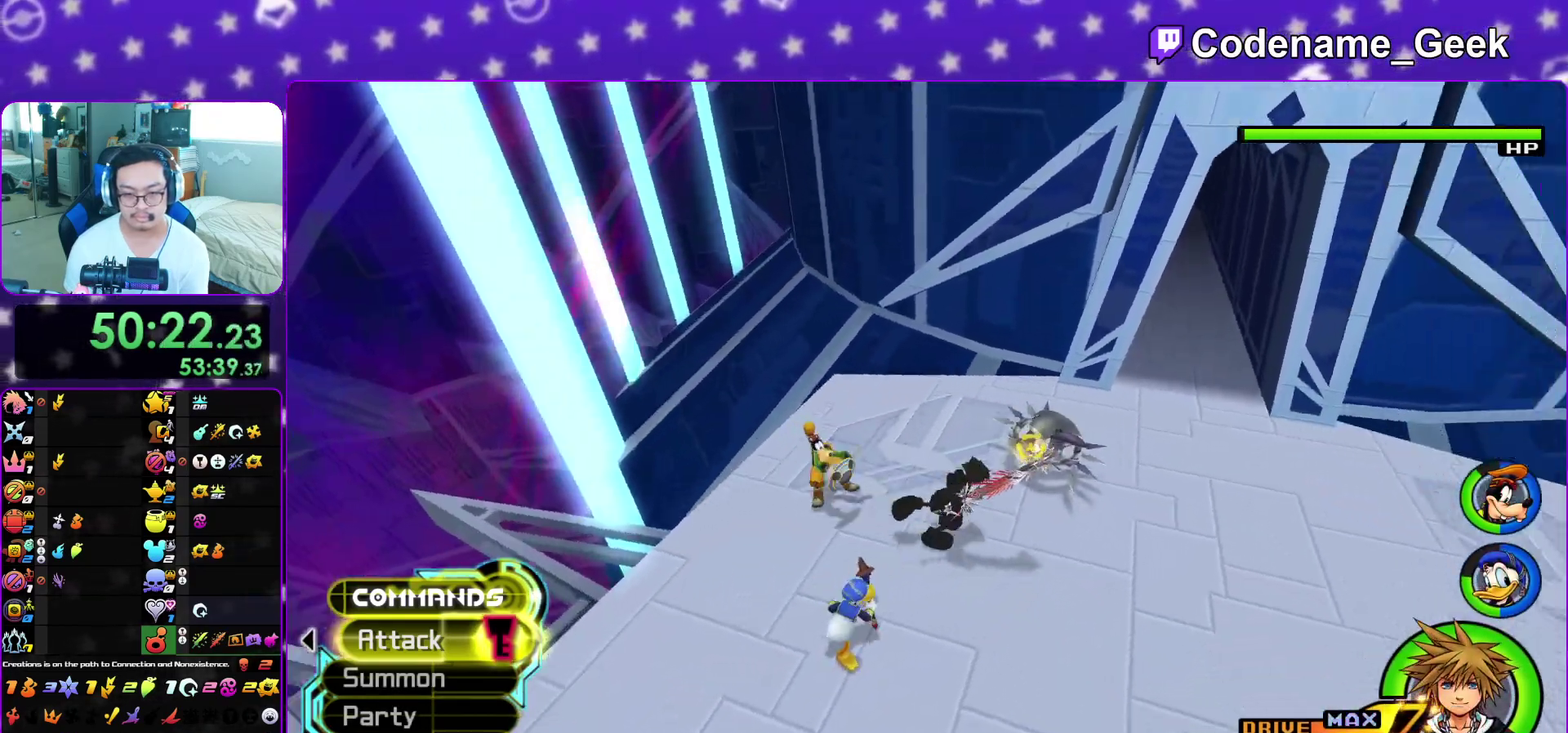
{"dt_ms": 400, "buttons": [], "left_stick": "down-right", "right_stick": "down-right", "events": [[133, "left_stick", "down"], [217, "right_stick", "down-right"], [350, "left_stick", "down-right"]]}
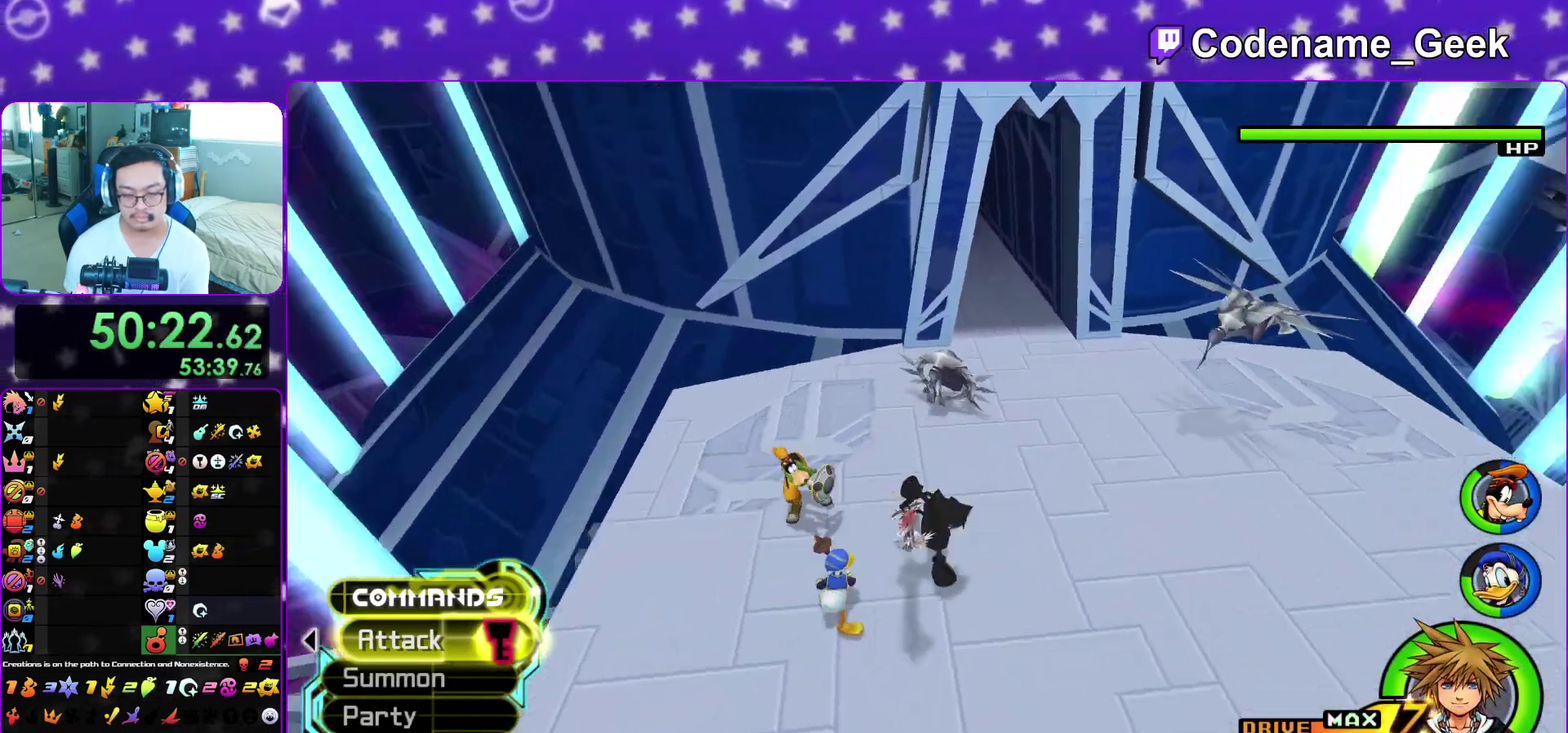
{"dt_ms": 600, "buttons": [], "left_stick": "center", "right_stick": "center", "events": [[83, "right_stick", "center"], [117, "left_stick", "up"], [183, "left_stick", "up-left"], [367, "left_stick", "center"]]}
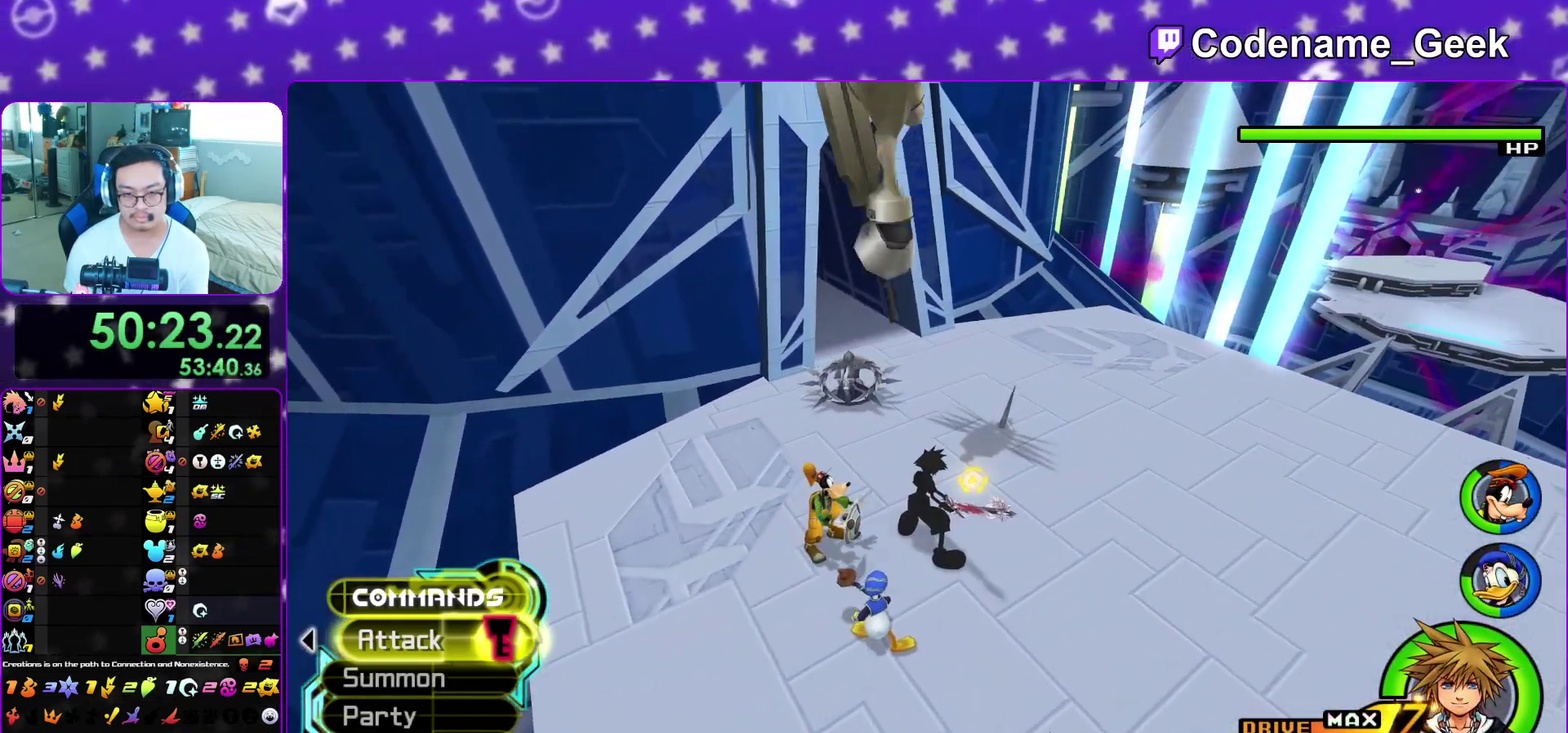
{"dt_ms": 400, "buttons": [], "left_stick": "center", "right_stick": "center", "events": []}
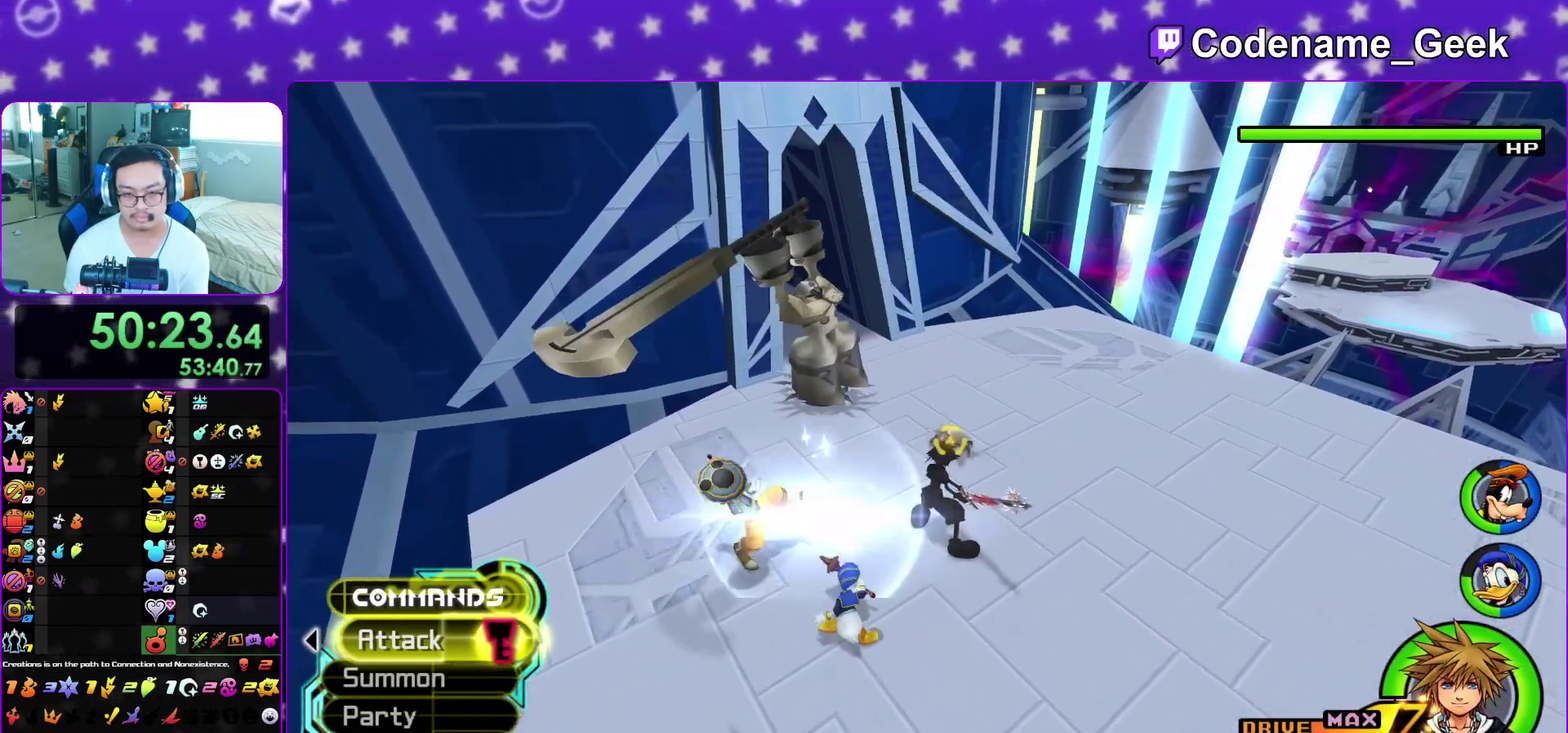
{"dt_ms": 500, "buttons": ["B"], "left_stick": "up-left", "right_stick": "center", "events": [[367, "left_stick", "up-left"], [483, "B", "down"]]}